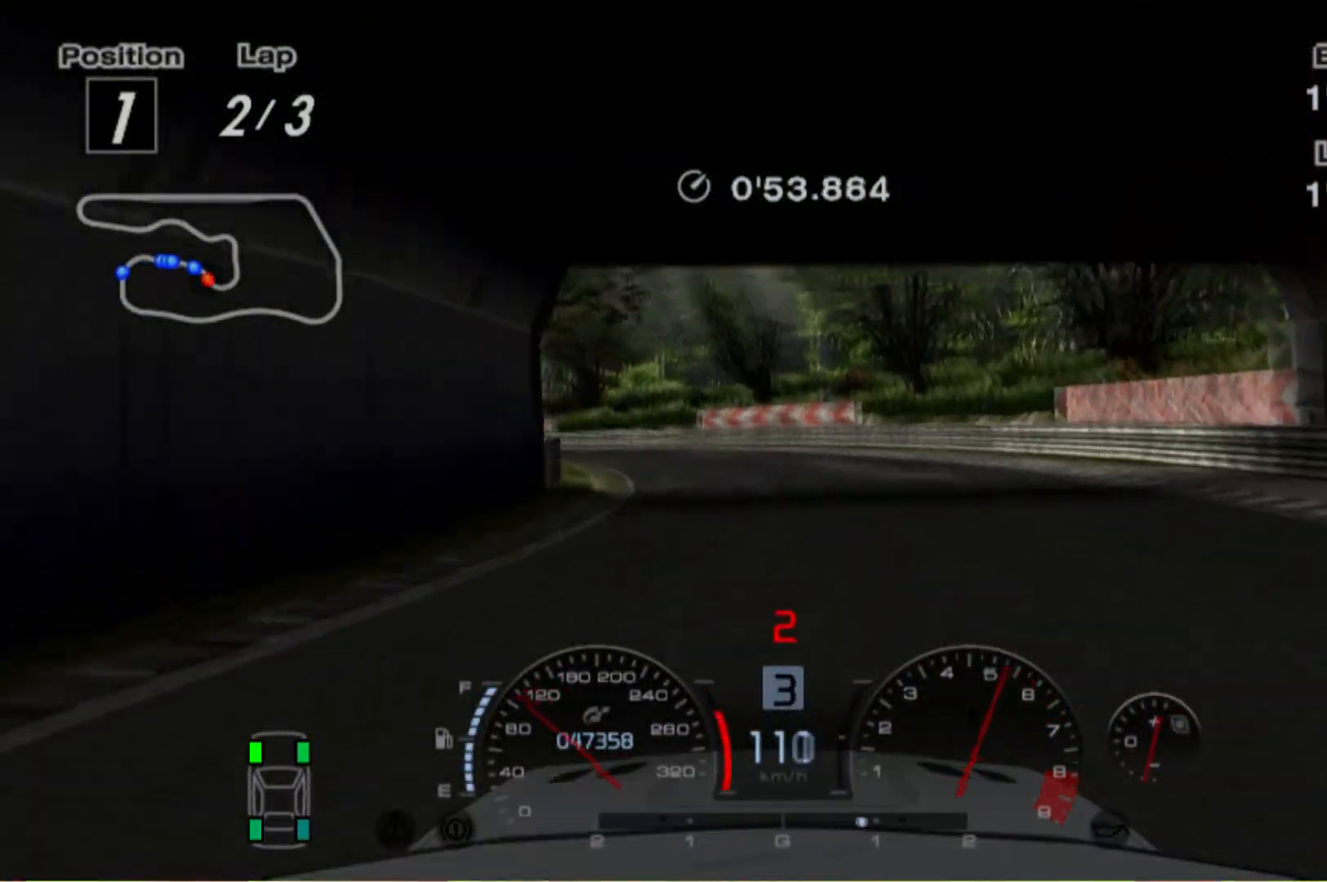
Gameplay with a controller (Xbox layout); each line is a JSON object with the inputs held at the frame after it (dt_ms = milliseconds from this image to that frame). "events" lists button and stick changes between this image and that frame as [ms after this image, input, new state], when the widget could be followed in between. Not read: L3 R3 right_stick.
{"dt_ms": 500, "buttons": [], "left_stick": "left", "events": [[40, "L2", "up"], [160, "left_stick", "center"], [200, "X", "down"], [240, "left_stick", "left"], [360, "X", "up"]]}
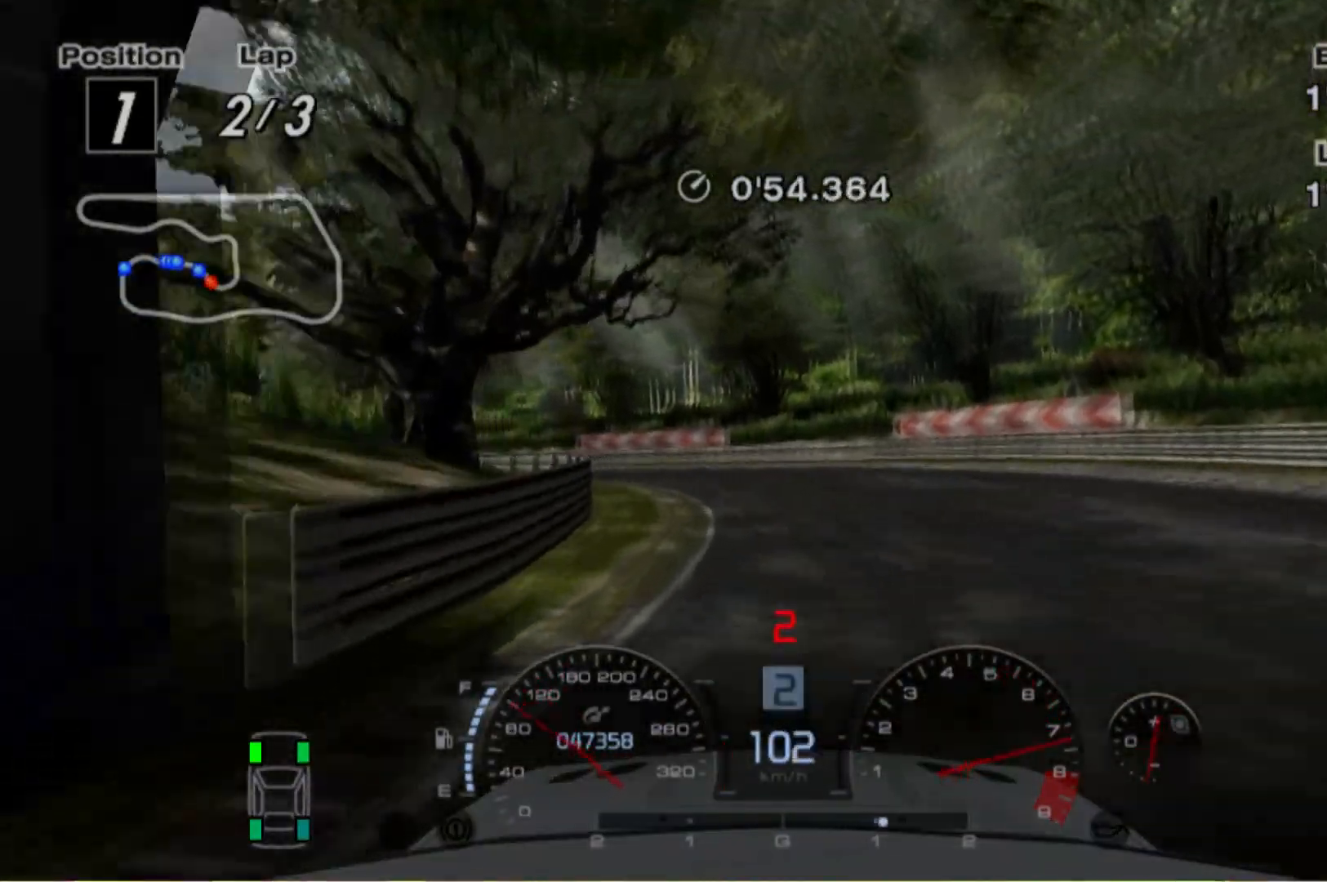
{"dt_ms": 500, "buttons": [], "left_stick": "left", "events": []}
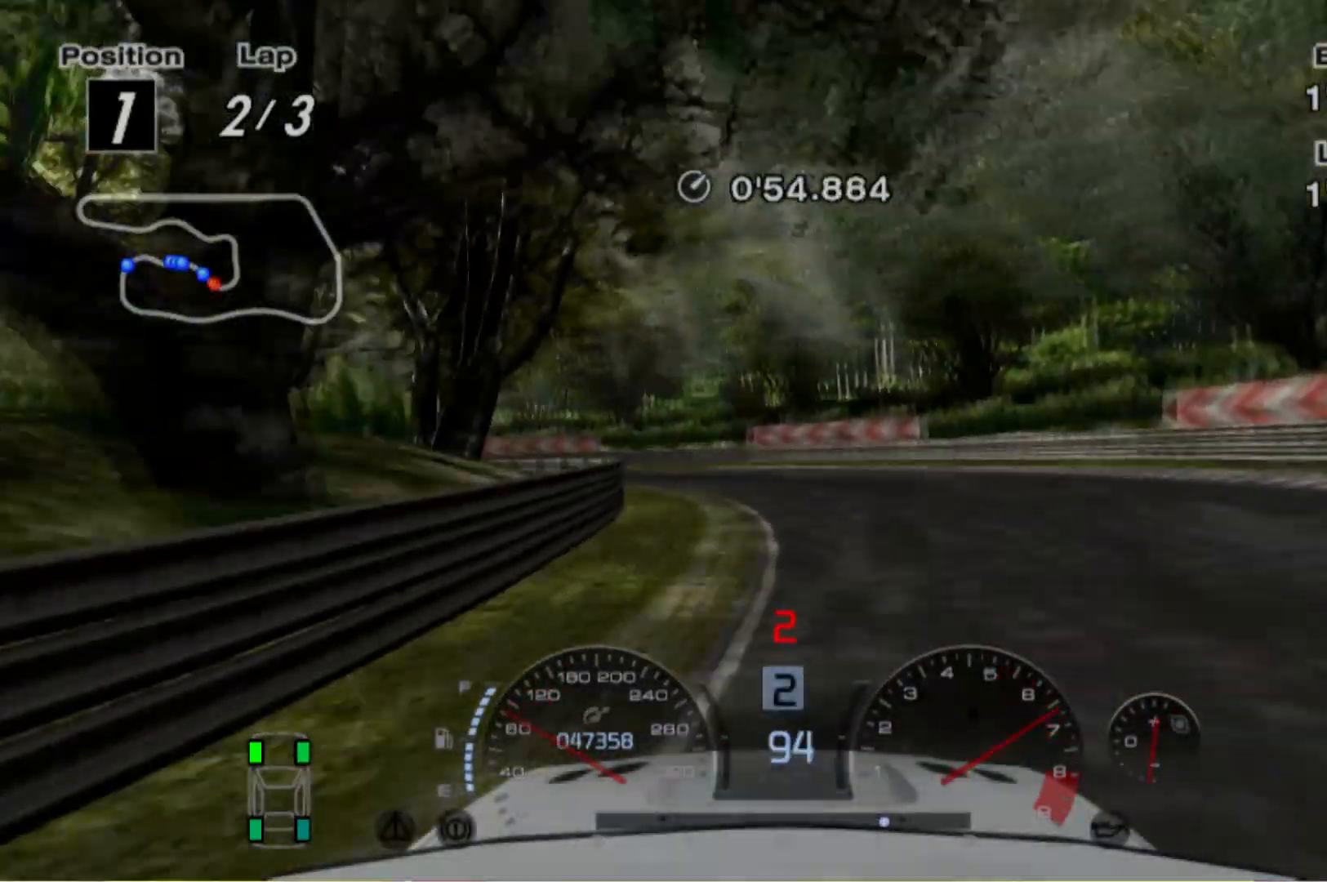
{"dt_ms": 500, "buttons": ["R2"], "left_stick": "up-right", "events": [[220, "R2", "down"], [360, "left_stick", "up-left"], [480, "left_stick", "up-right"]]}
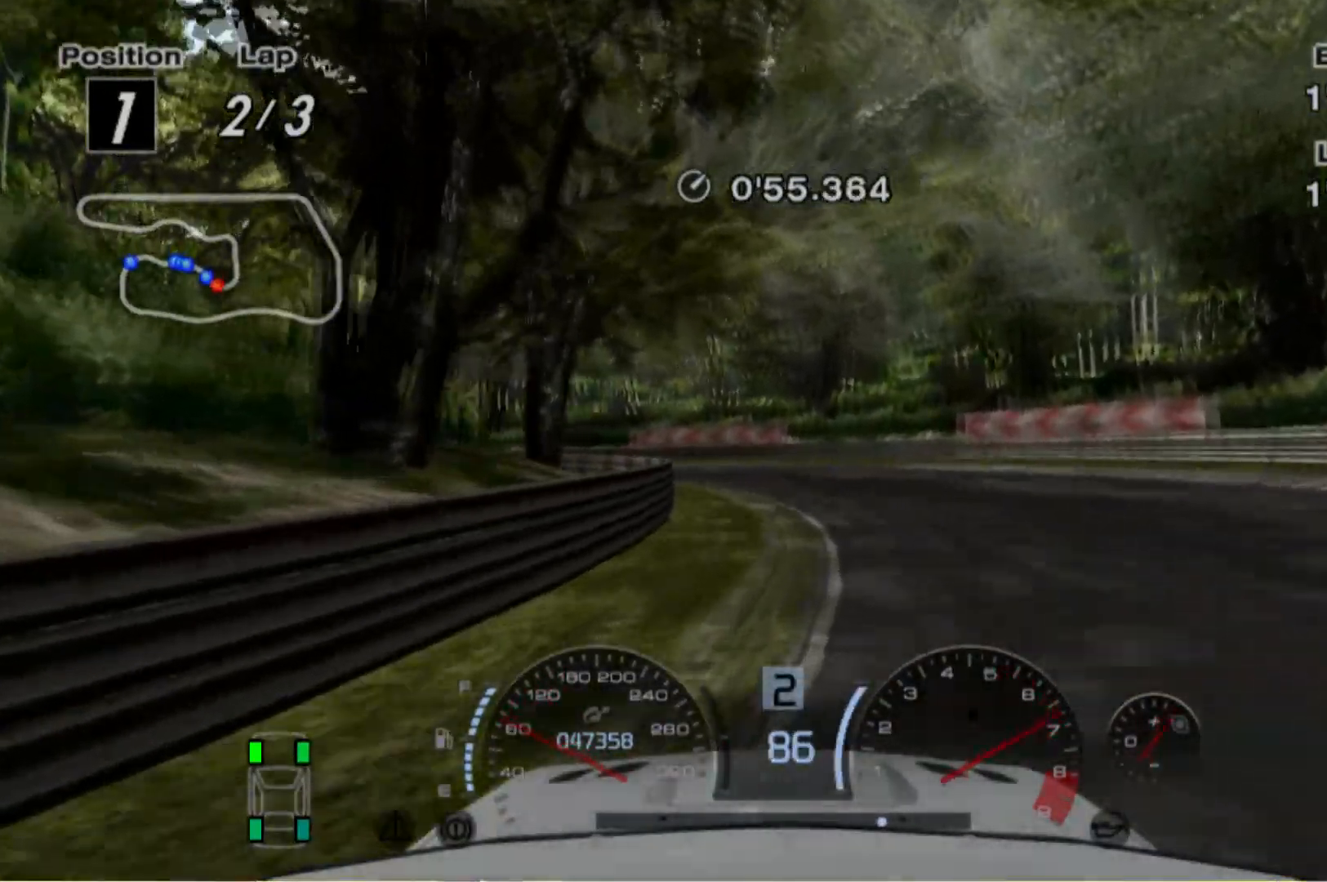
{"dt_ms": 500, "buttons": ["R2"], "left_stick": "up-left", "events": [[20, "left_stick", "up-left"]]}
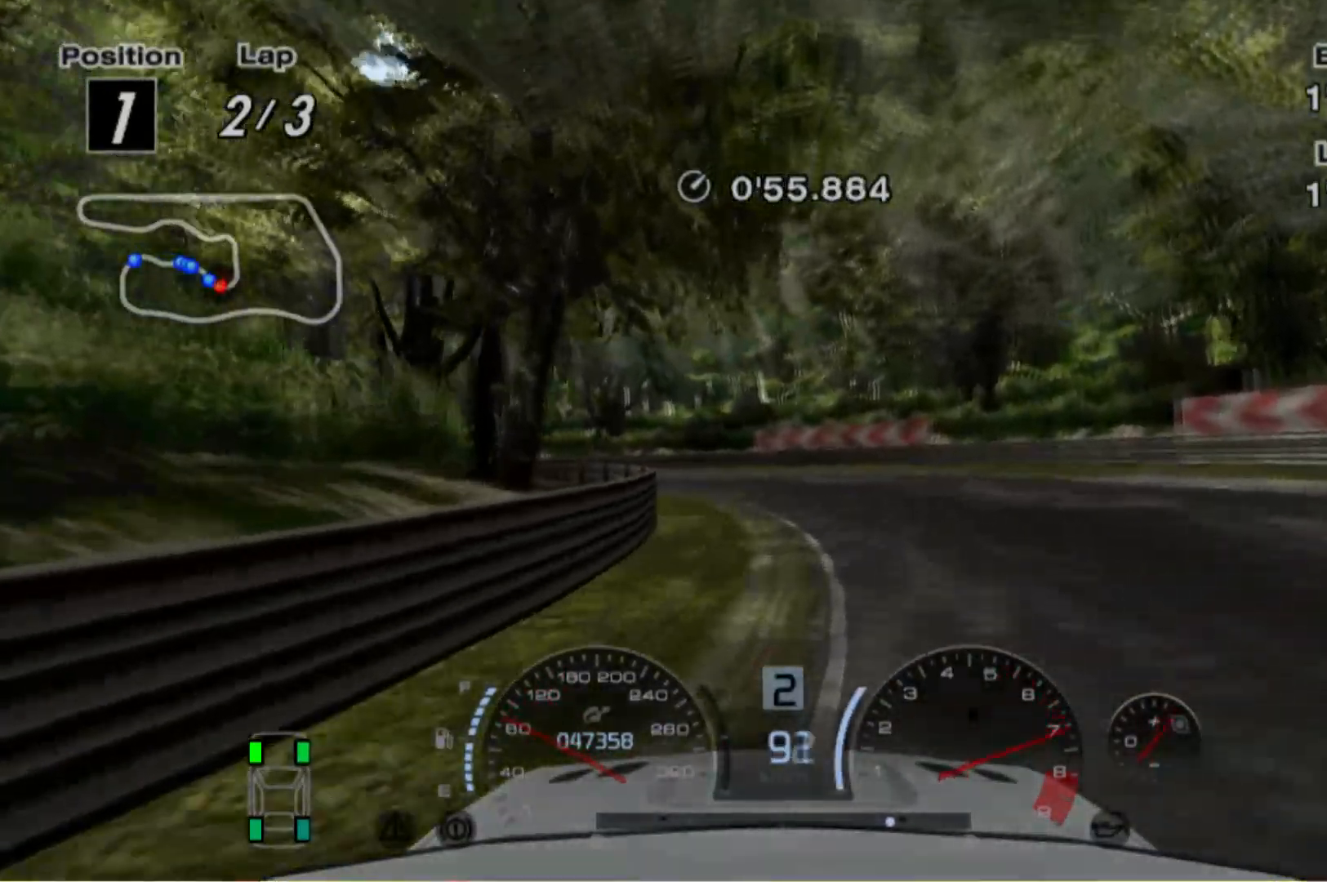
{"dt_ms": 500, "buttons": ["R2"], "left_stick": "up-left", "events": [[40, "R2", "up"], [500, "R2", "down"]]}
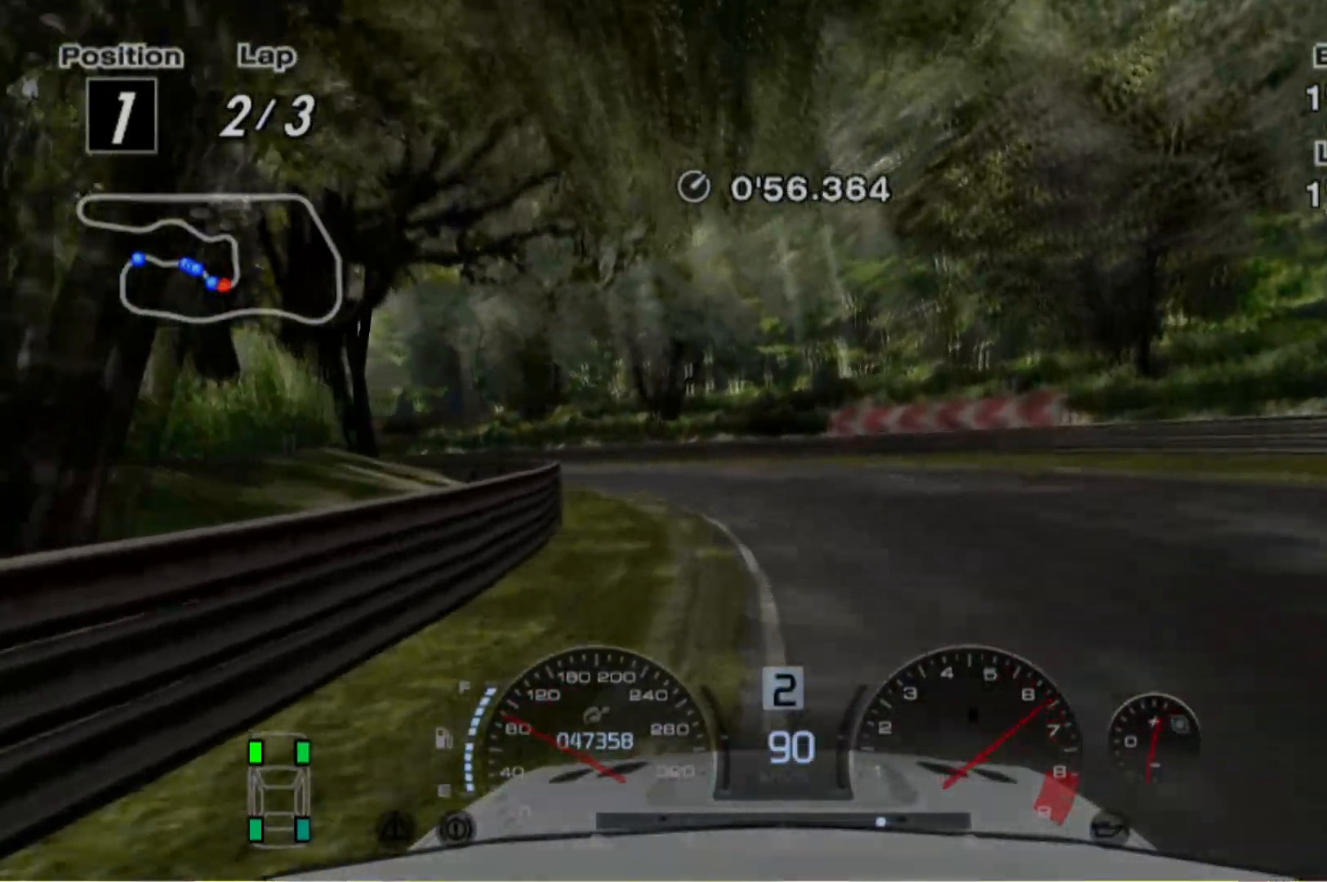
{"dt_ms": 500, "buttons": ["R2"], "left_stick": "up-left", "events": []}
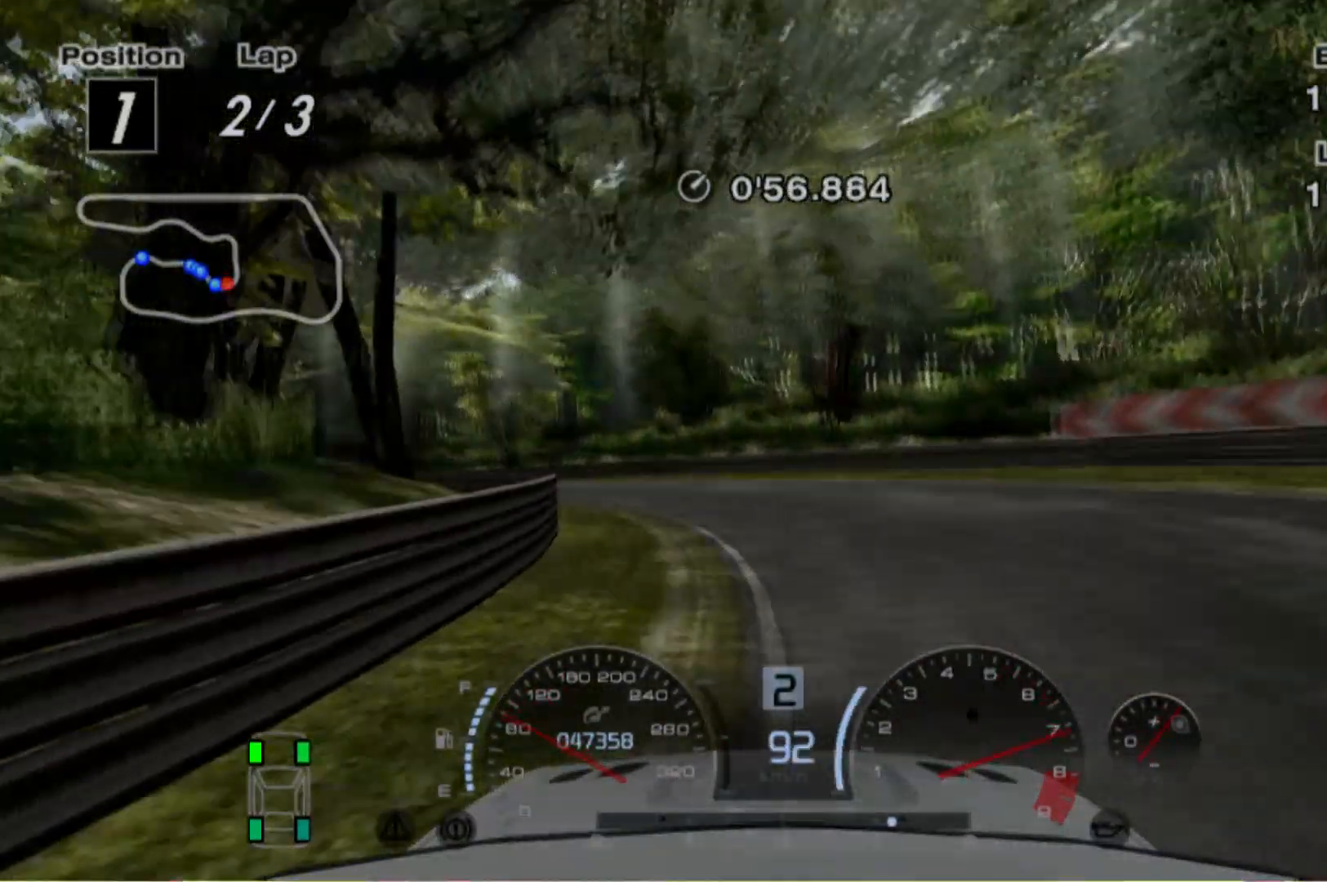
{"dt_ms": 500, "buttons": ["R2"], "left_stick": "up-left", "events": [[300, "R2", "up"], [440, "R2", "down"]]}
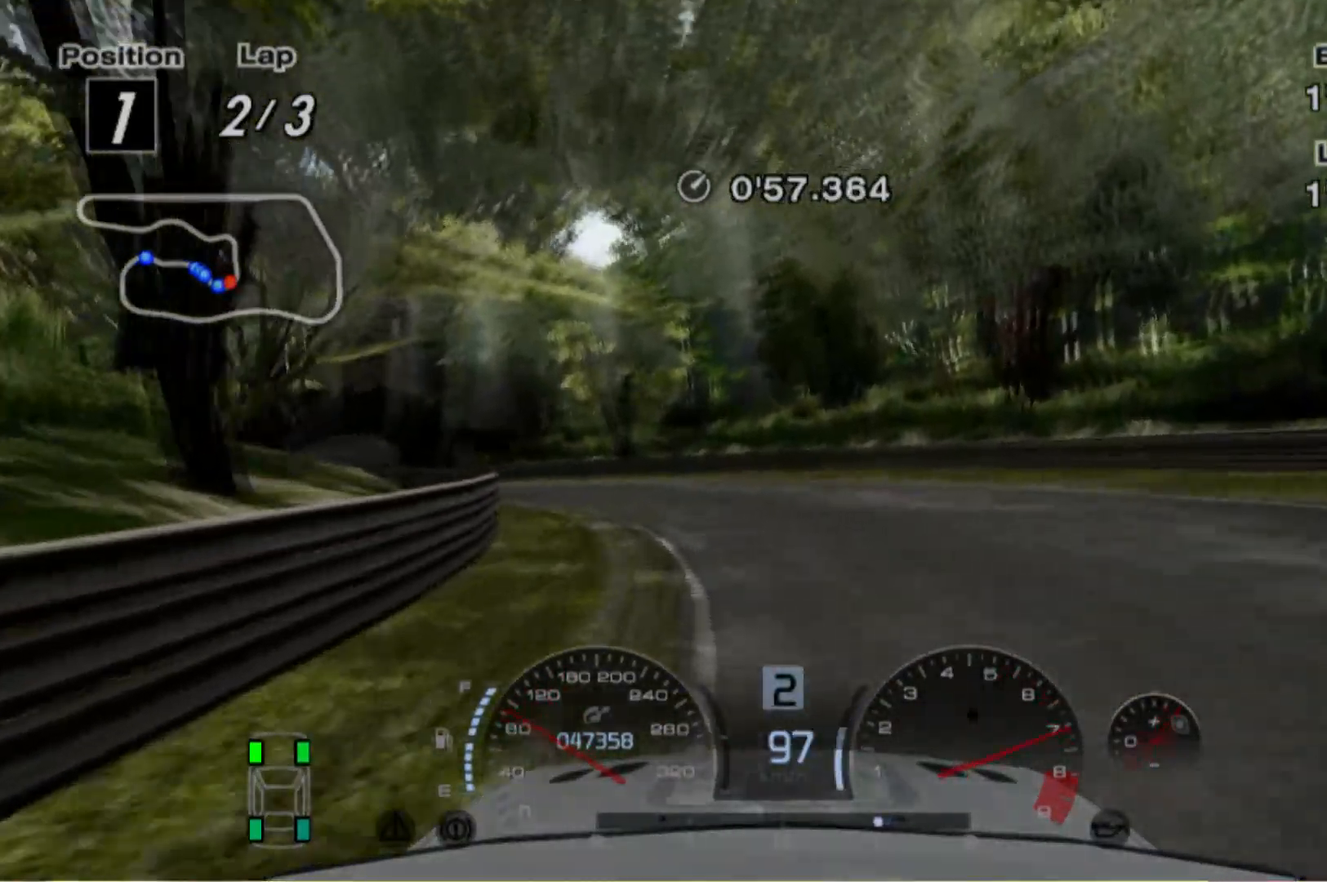
{"dt_ms": 500, "buttons": ["R2"], "left_stick": "up-left", "events": [[280, "R2", "up"], [380, "R2", "down"]]}
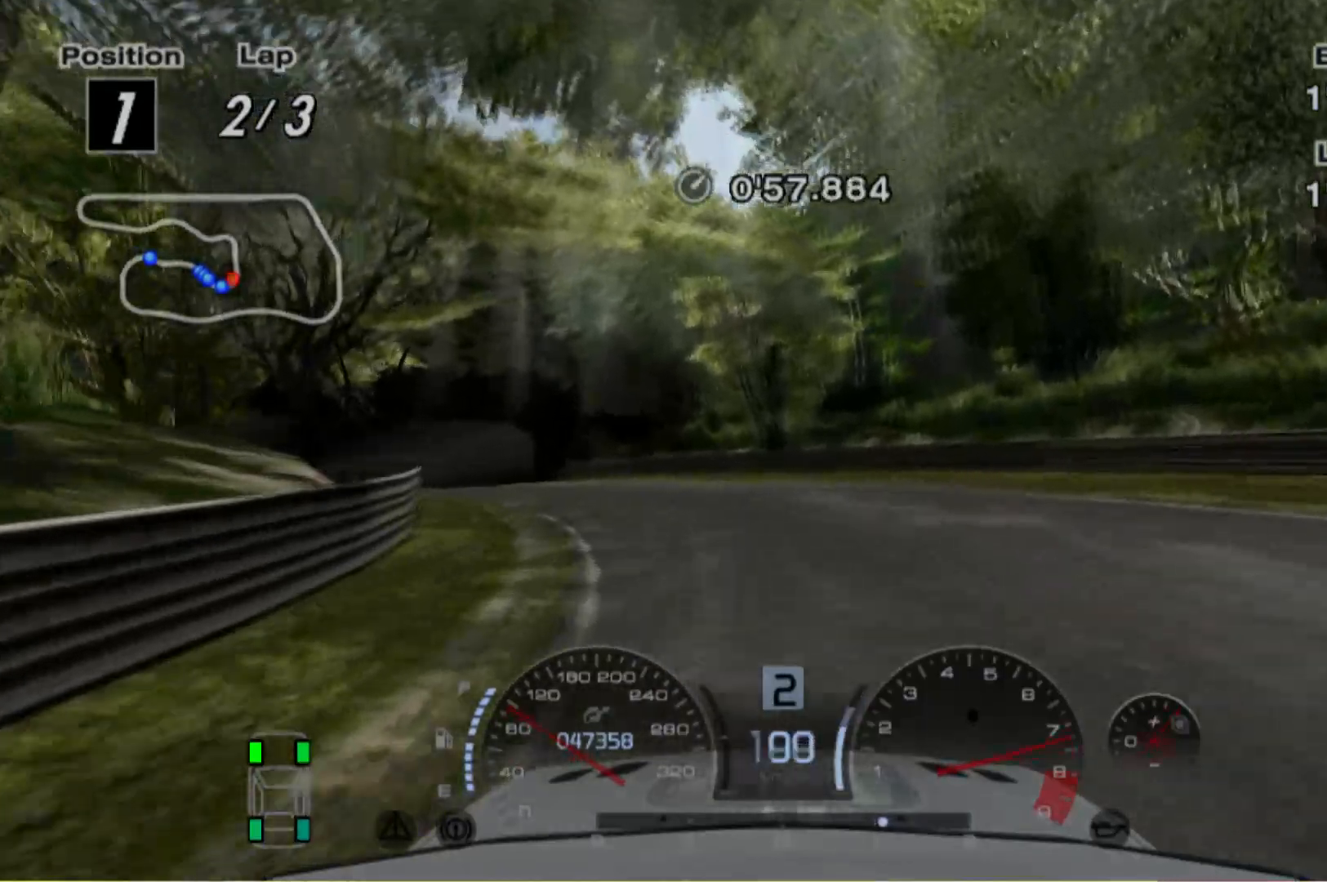
{"dt_ms": 500, "buttons": ["R2"], "left_stick": "up-left", "events": [[180, "R2", "up"], [320, "R2", "down"]]}
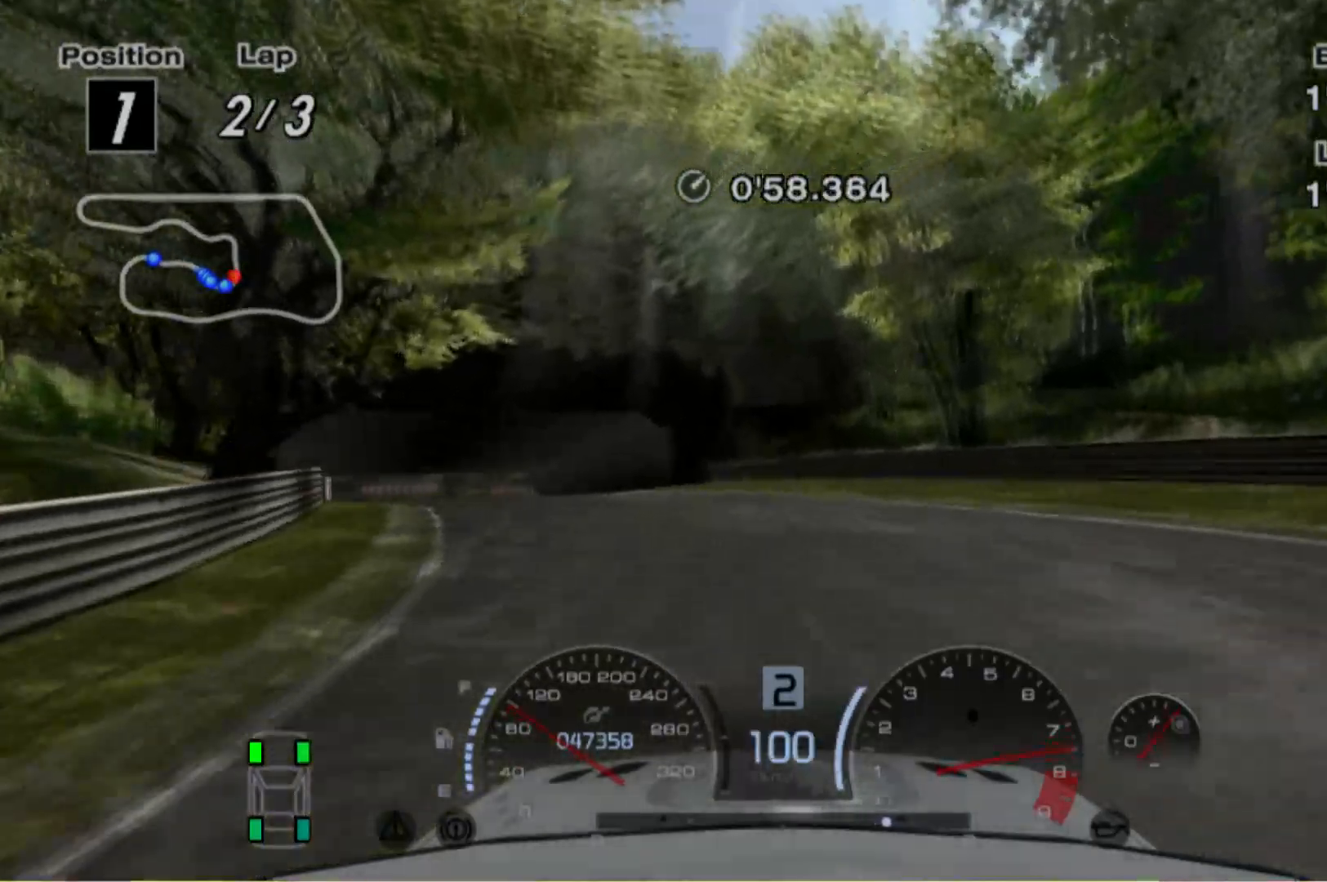
{"dt_ms": 500, "buttons": ["R2"], "left_stick": "up-left", "events": []}
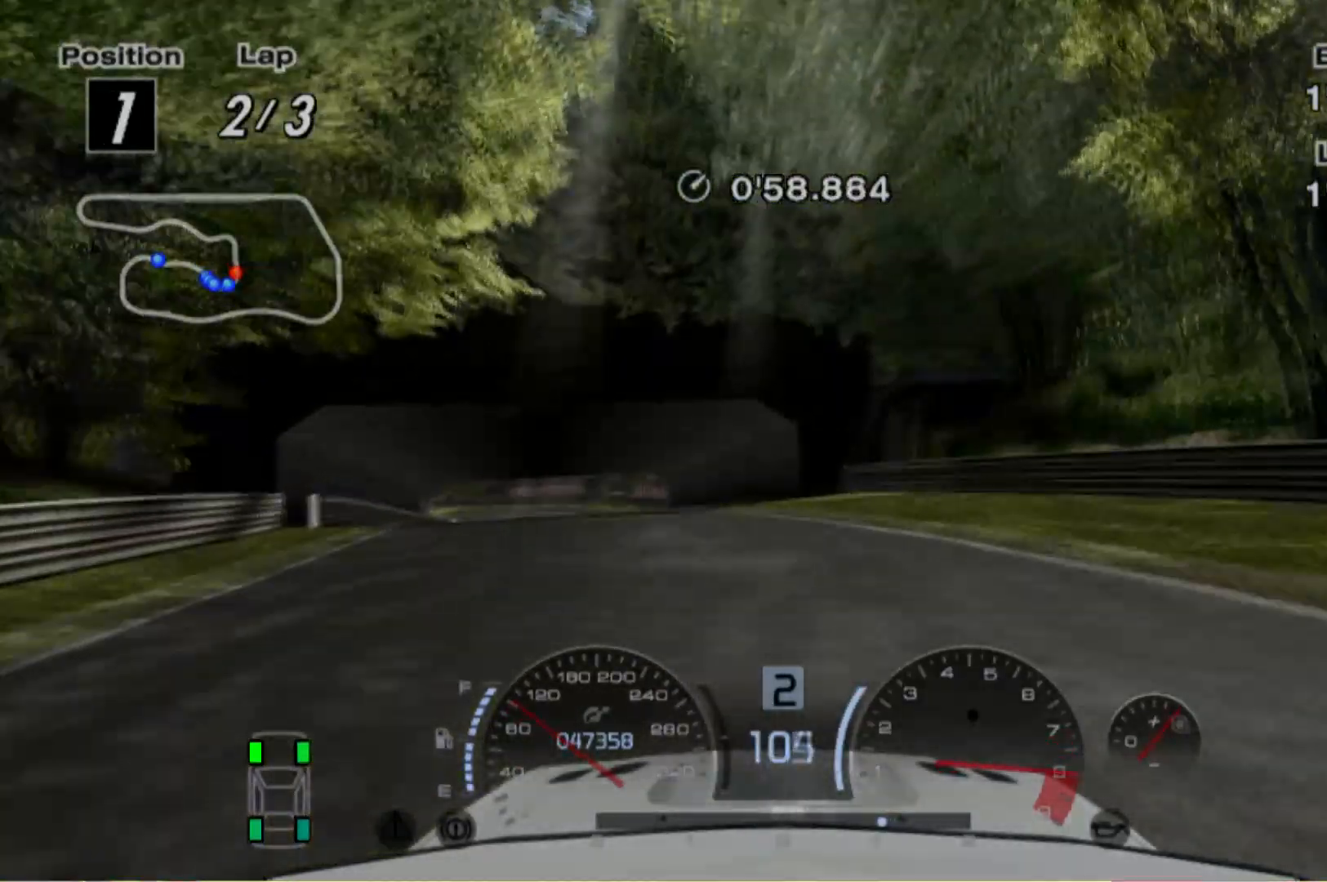
{"dt_ms": 500, "buttons": ["R2"], "left_stick": "up-left", "events": [[80, "A", "down"], [180, "A", "up"]]}
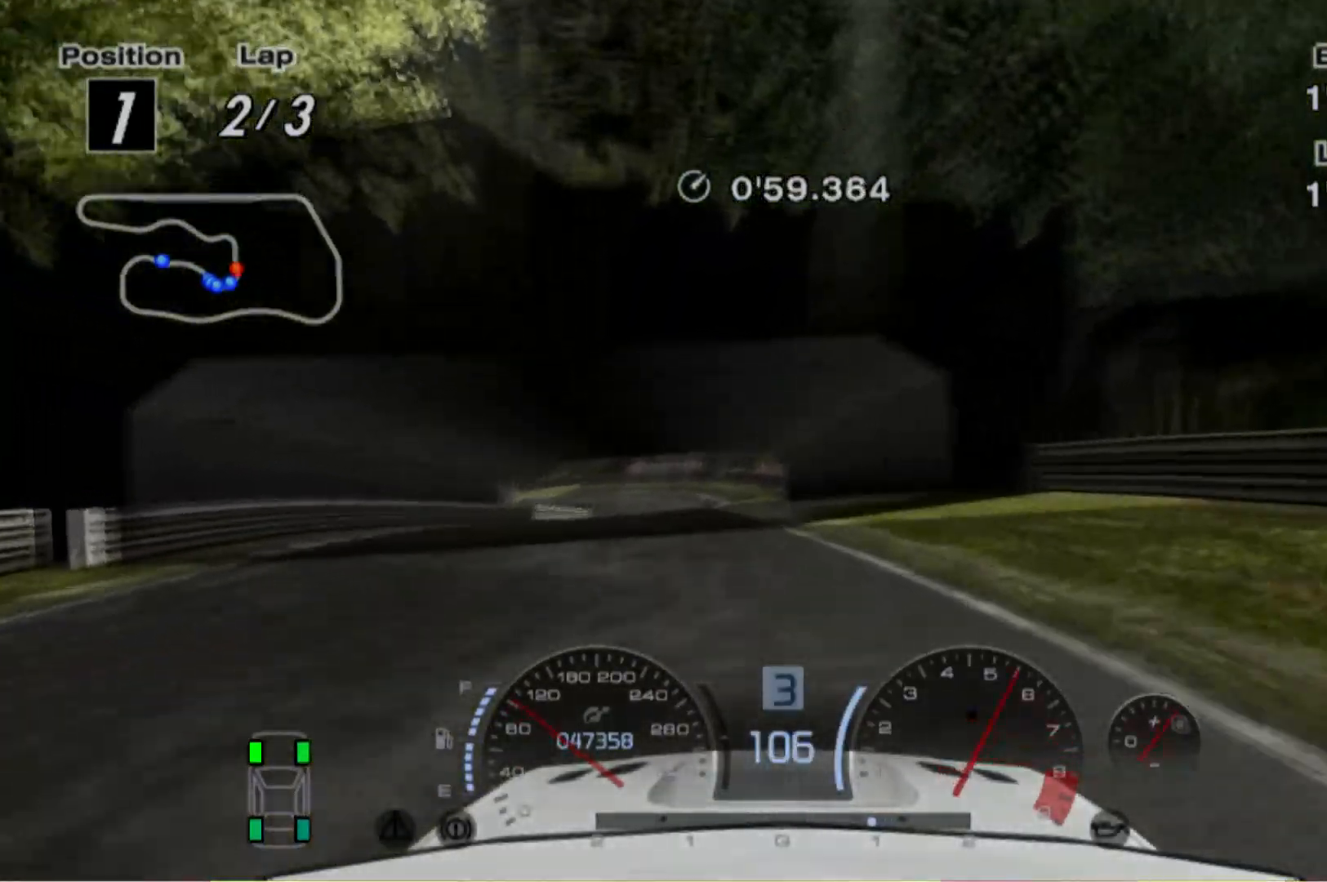
{"dt_ms": 500, "buttons": ["R2"], "left_stick": "center", "events": [[20, "left_stick", "center"], [160, "left_stick", "right"], [280, "left_stick", "center"], [380, "left_stick", "left"], [460, "left_stick", "center"]]}
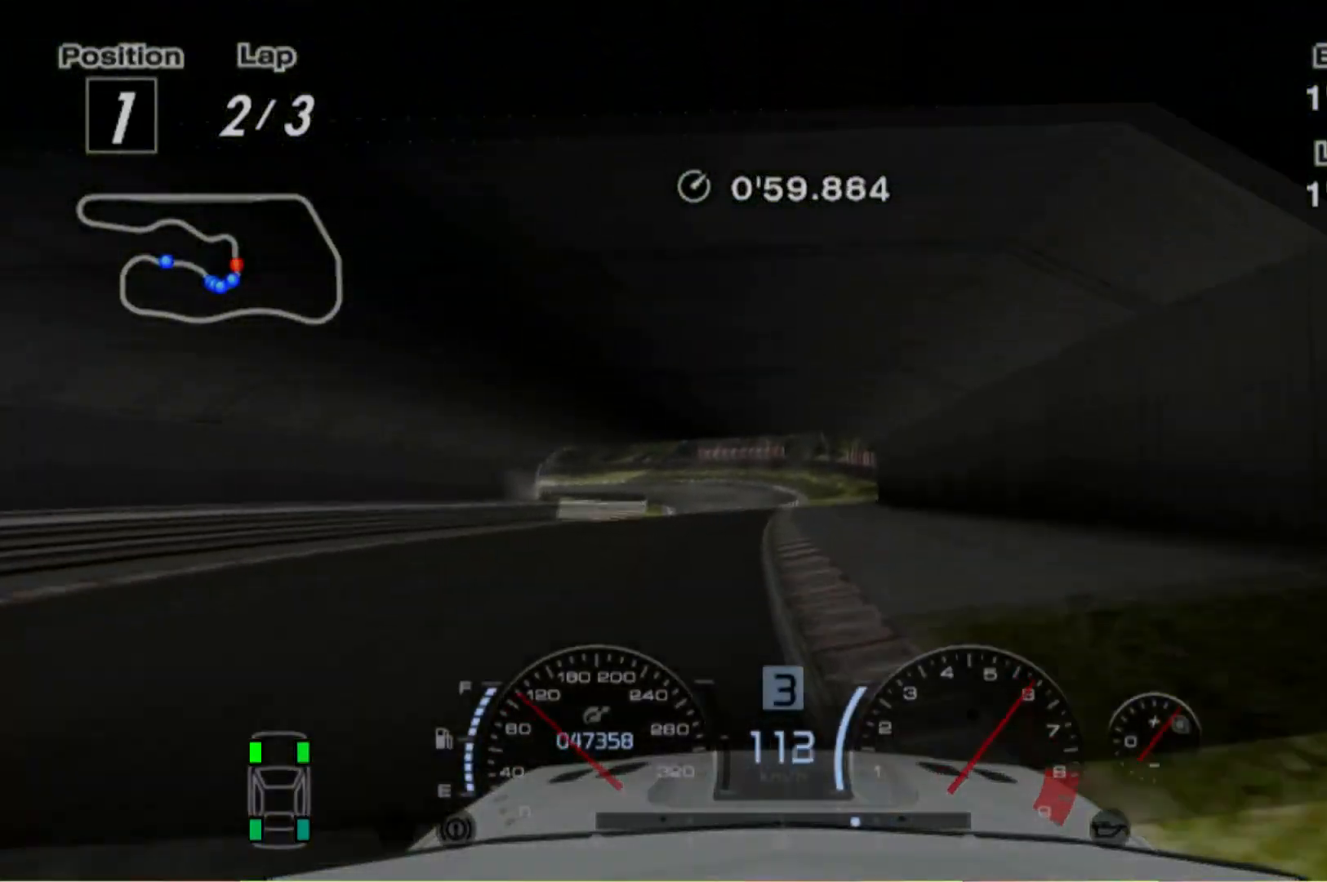
{"dt_ms": 500, "buttons": ["R2"], "left_stick": "center", "events": []}
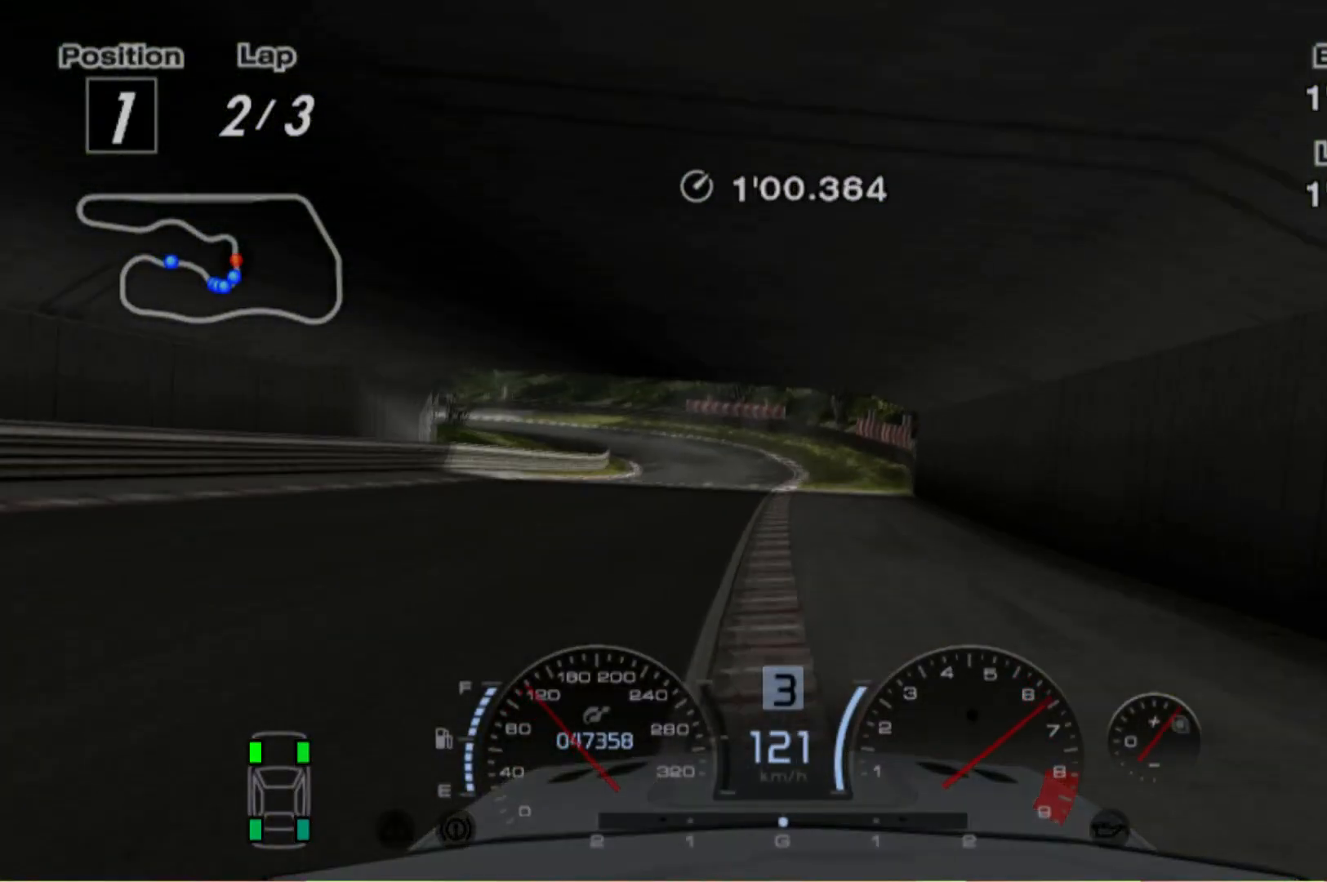
{"dt_ms": 500, "buttons": ["R2"], "left_stick": "center", "events": []}
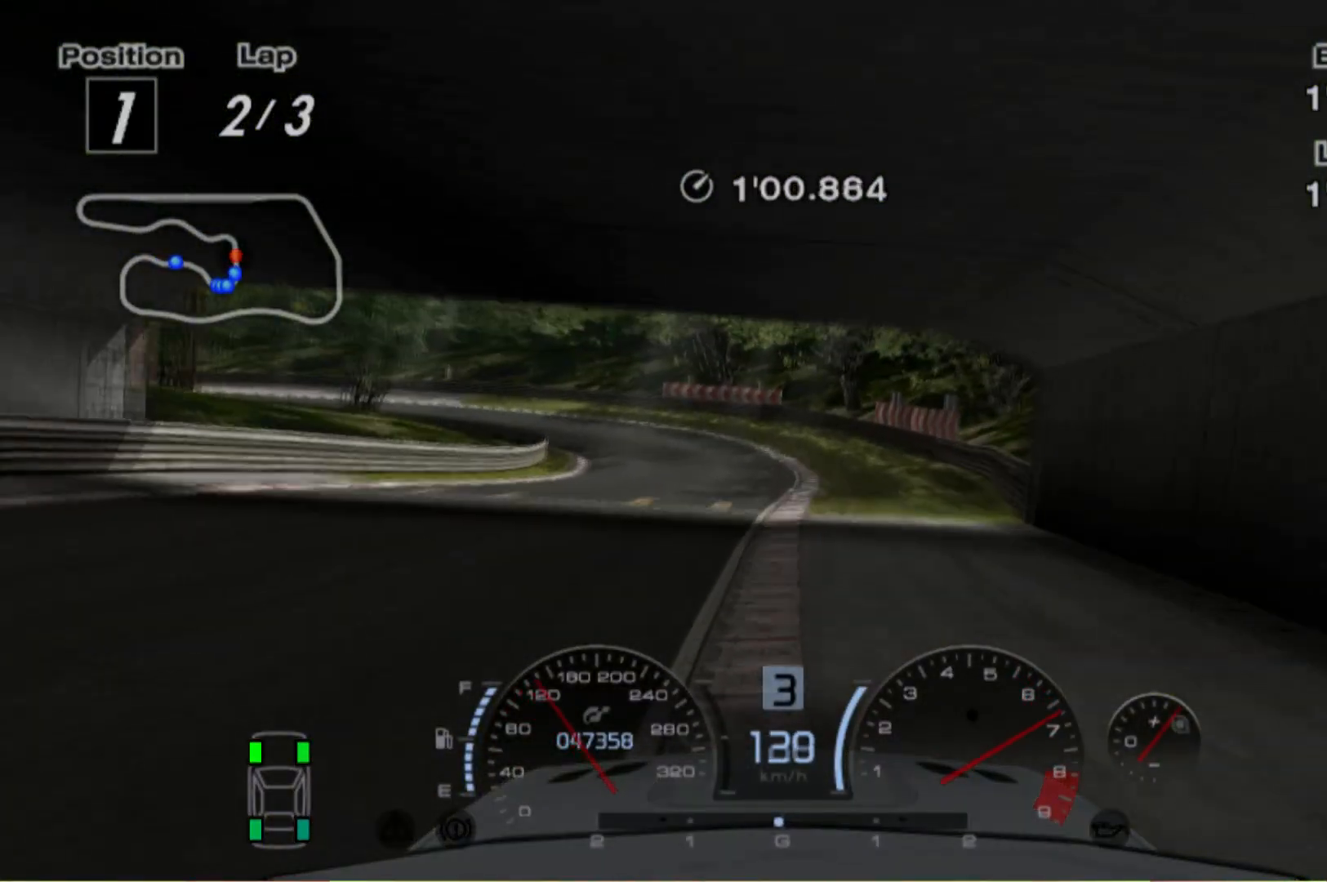
{"dt_ms": 500, "buttons": ["L2"], "left_stick": "left", "events": [[100, "left_stick", "left"], [300, "R2", "up"], [500, "L2", "down"]]}
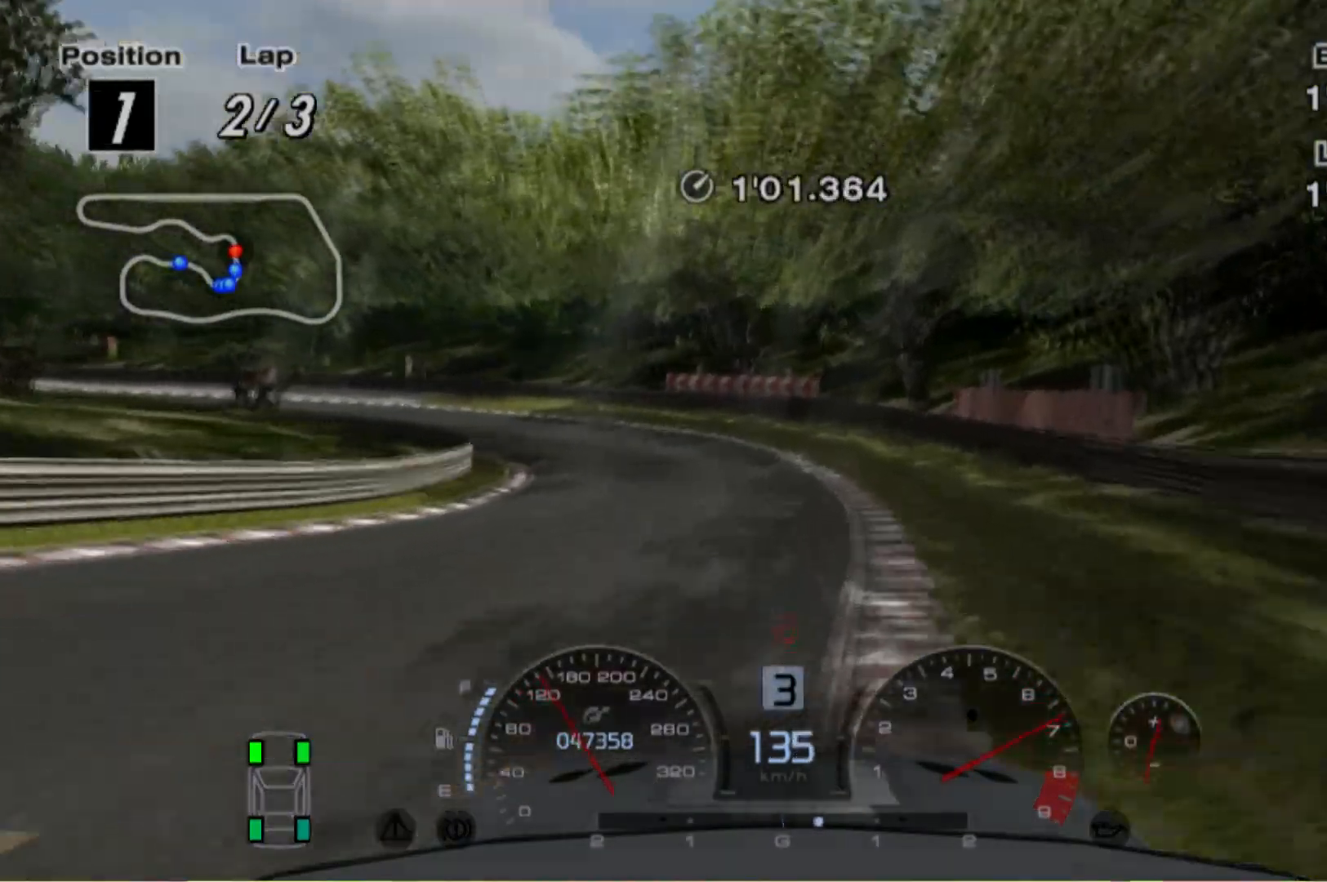
{"dt_ms": 500, "buttons": ["L2"], "left_stick": "left", "events": []}
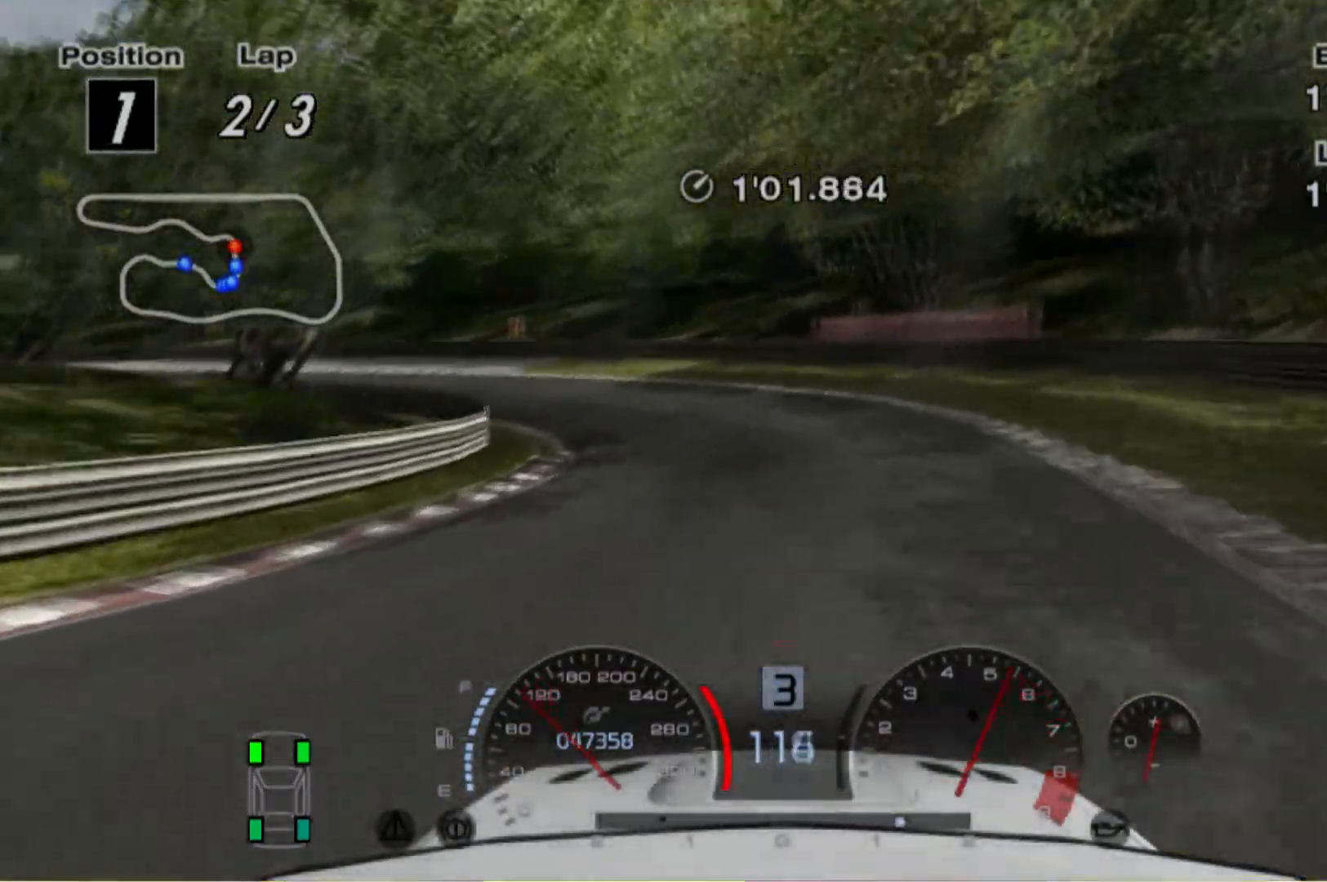
{"dt_ms": 500, "buttons": [], "left_stick": "center", "events": [[160, "X", "down"], [200, "left_stick", "center"], [260, "X", "up"], [300, "L2", "up"]]}
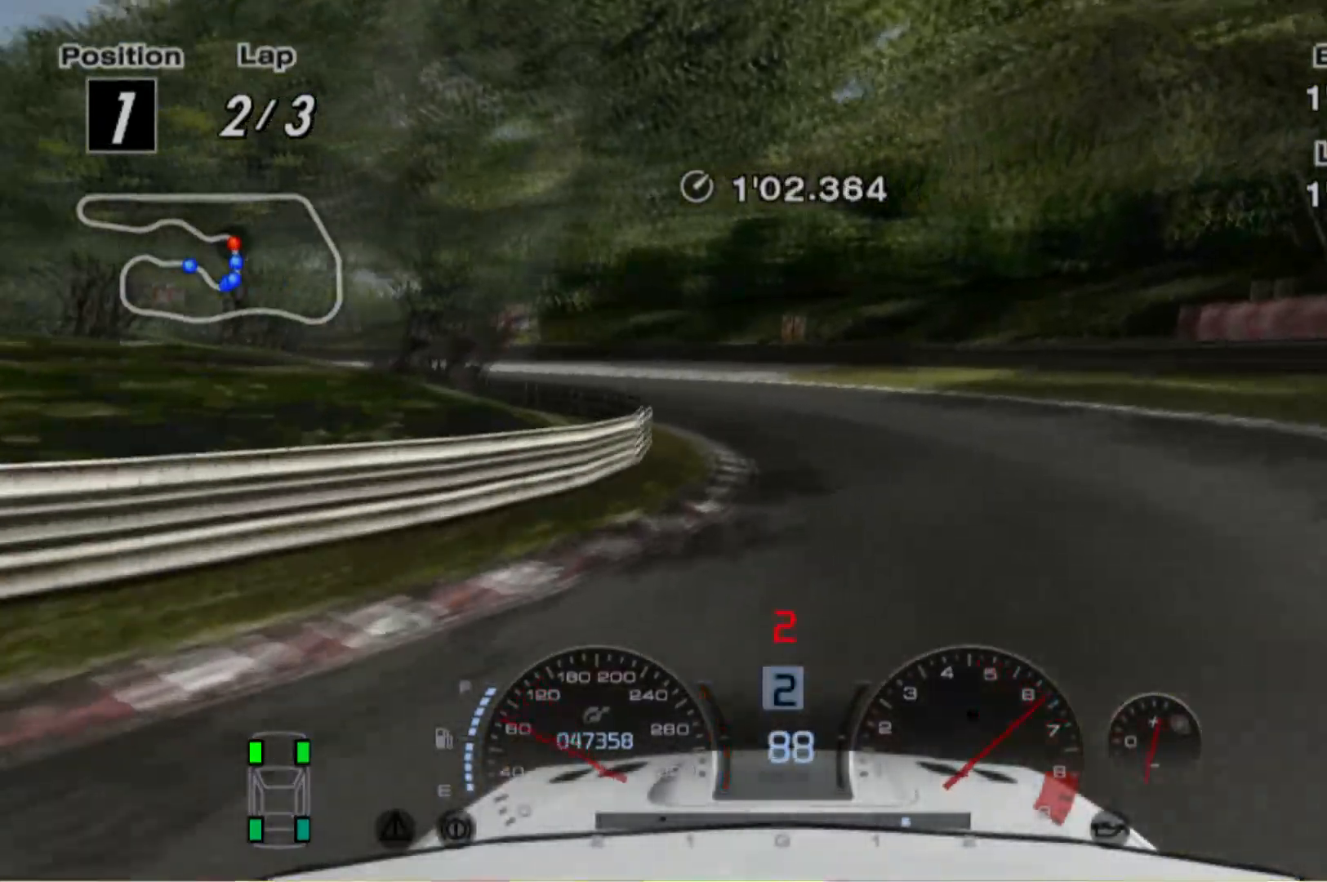
{"dt_ms": 1000, "buttons": ["R2"], "left_stick": "right"}
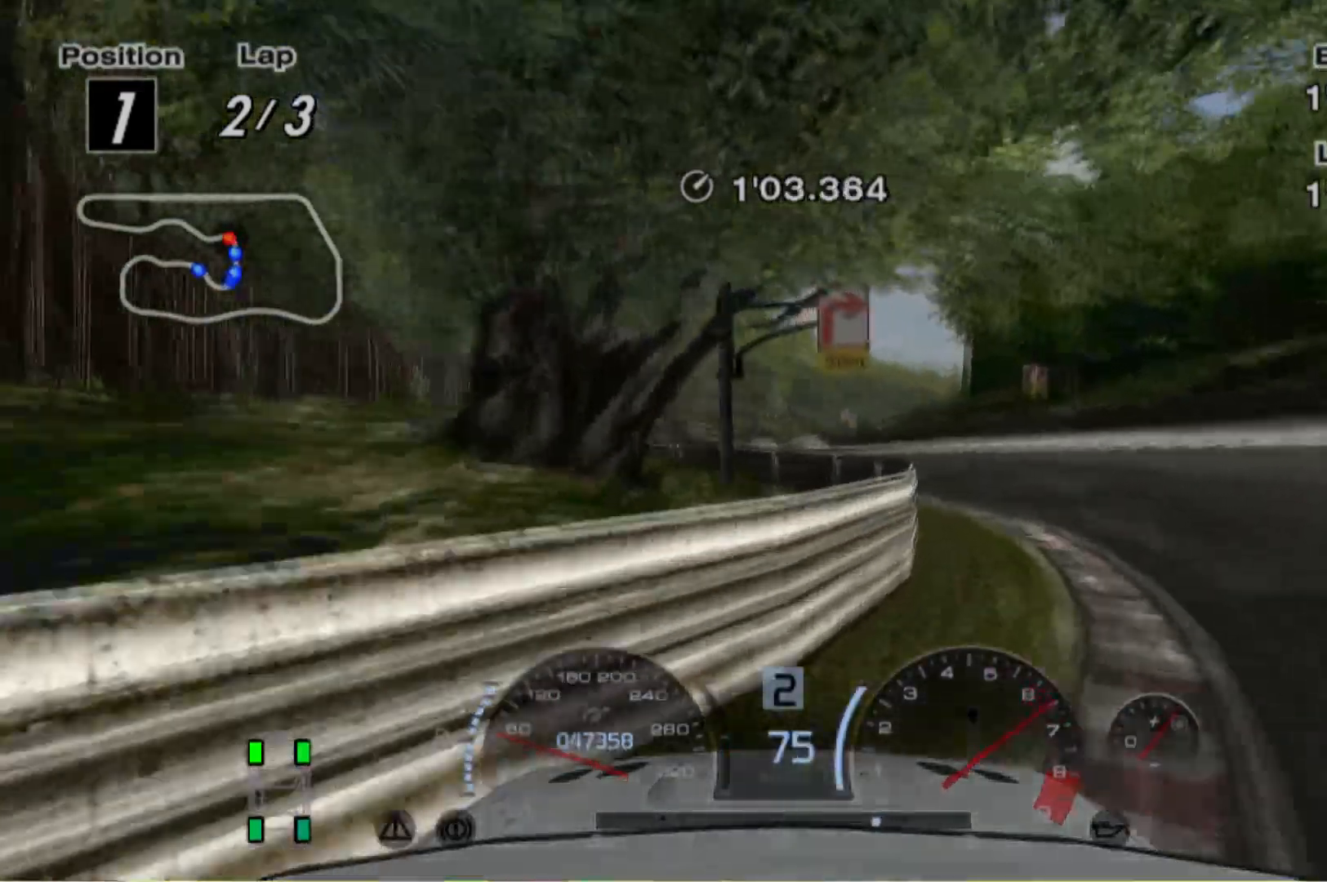
{"dt_ms": 500, "buttons": ["R2"], "left_stick": "left", "events": [[20, "left_stick", "center"], [80, "left_stick", "left"]]}
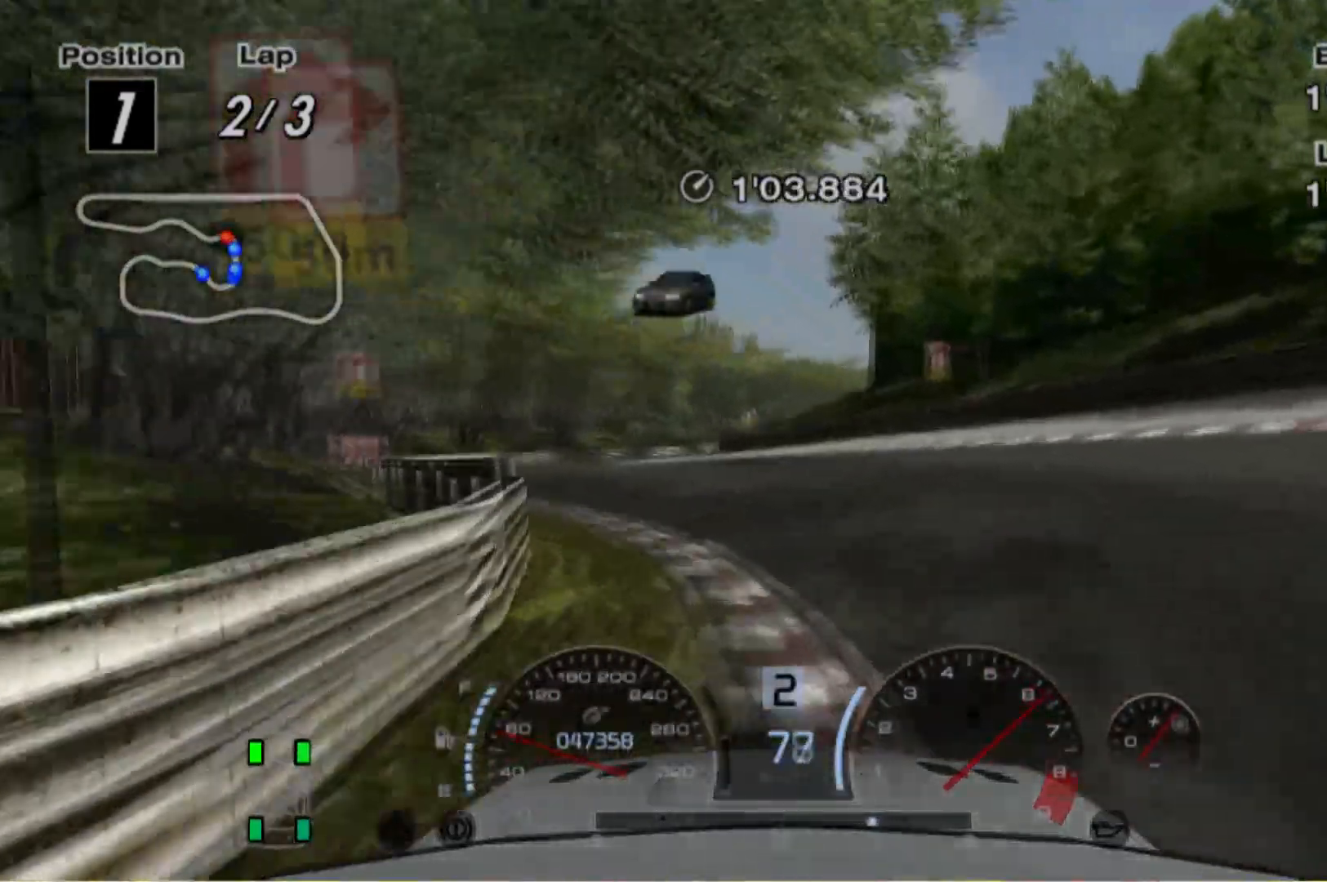
{"dt_ms": 500, "buttons": ["R2"], "left_stick": "center", "events": [[480, "left_stick", "center"]]}
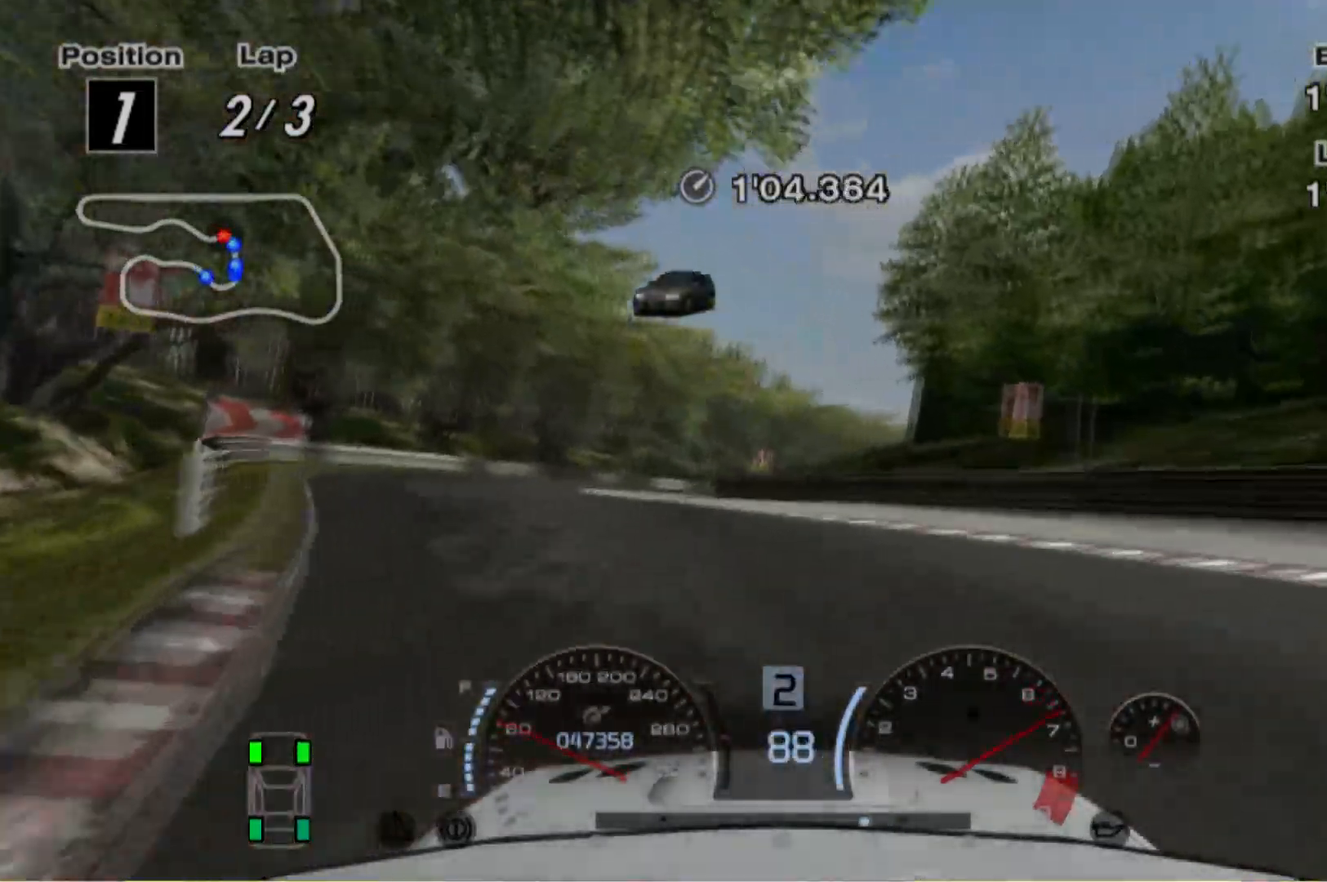
{"dt_ms": 500, "buttons": ["R2"], "left_stick": "center", "events": [[320, "left_stick", "right"], [460, "left_stick", "center"]]}
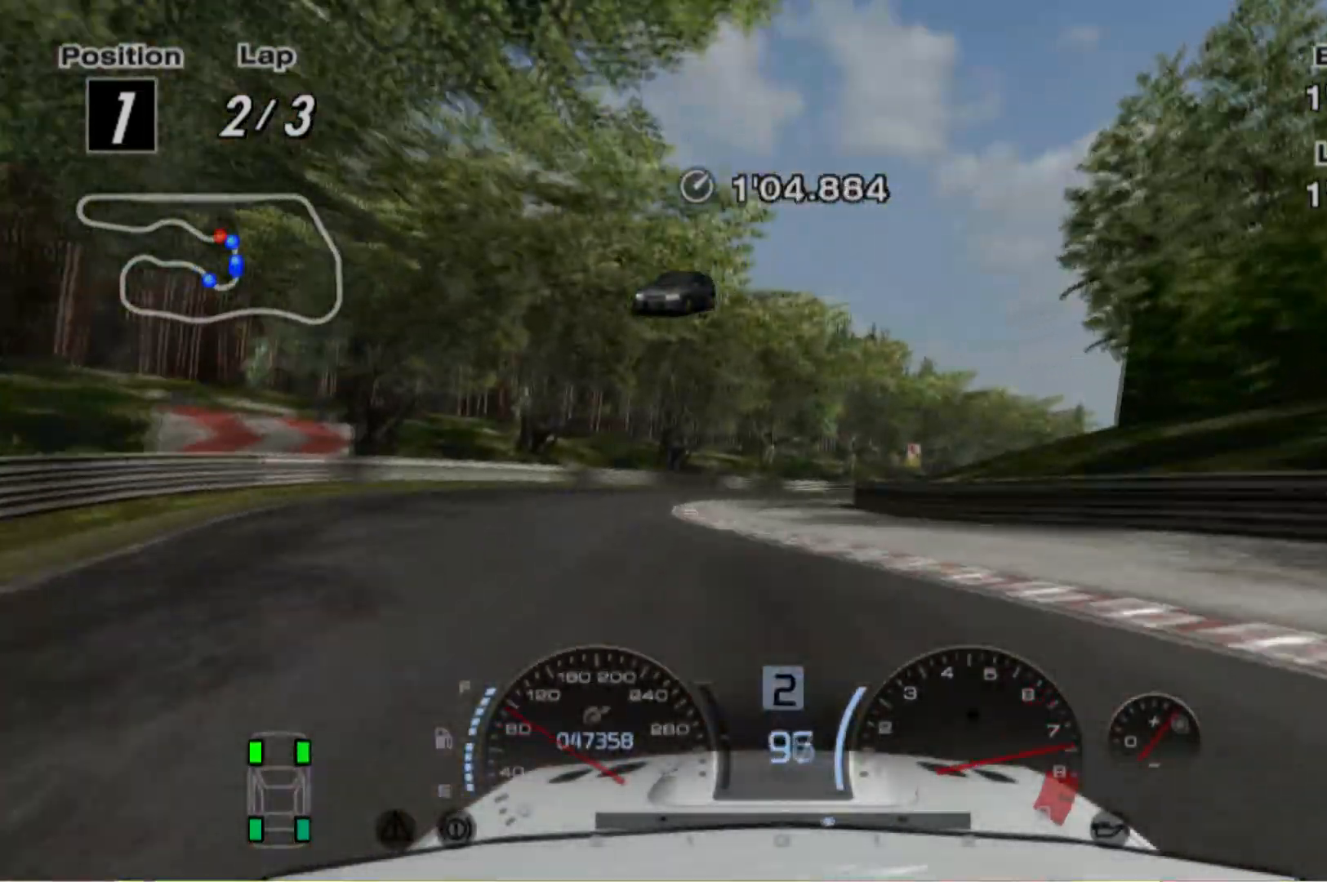
{"dt_ms": 500, "buttons": ["R2"], "left_stick": "right", "events": [[480, "left_stick", "right"]]}
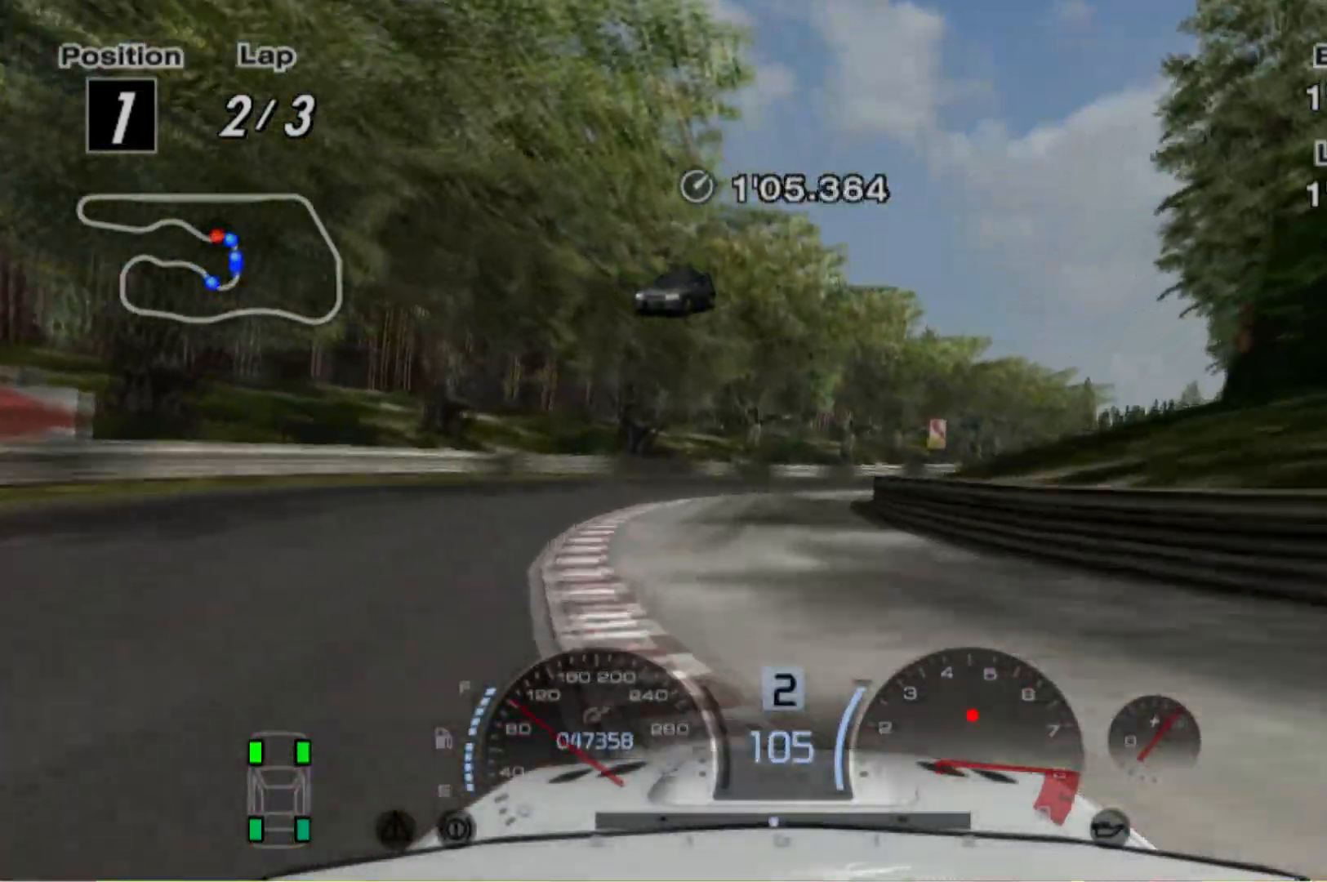
{"dt_ms": 500, "buttons": ["R2"], "left_stick": "center", "events": [[220, "left_stick", "center"], [260, "A", "down"], [320, "A", "up"]]}
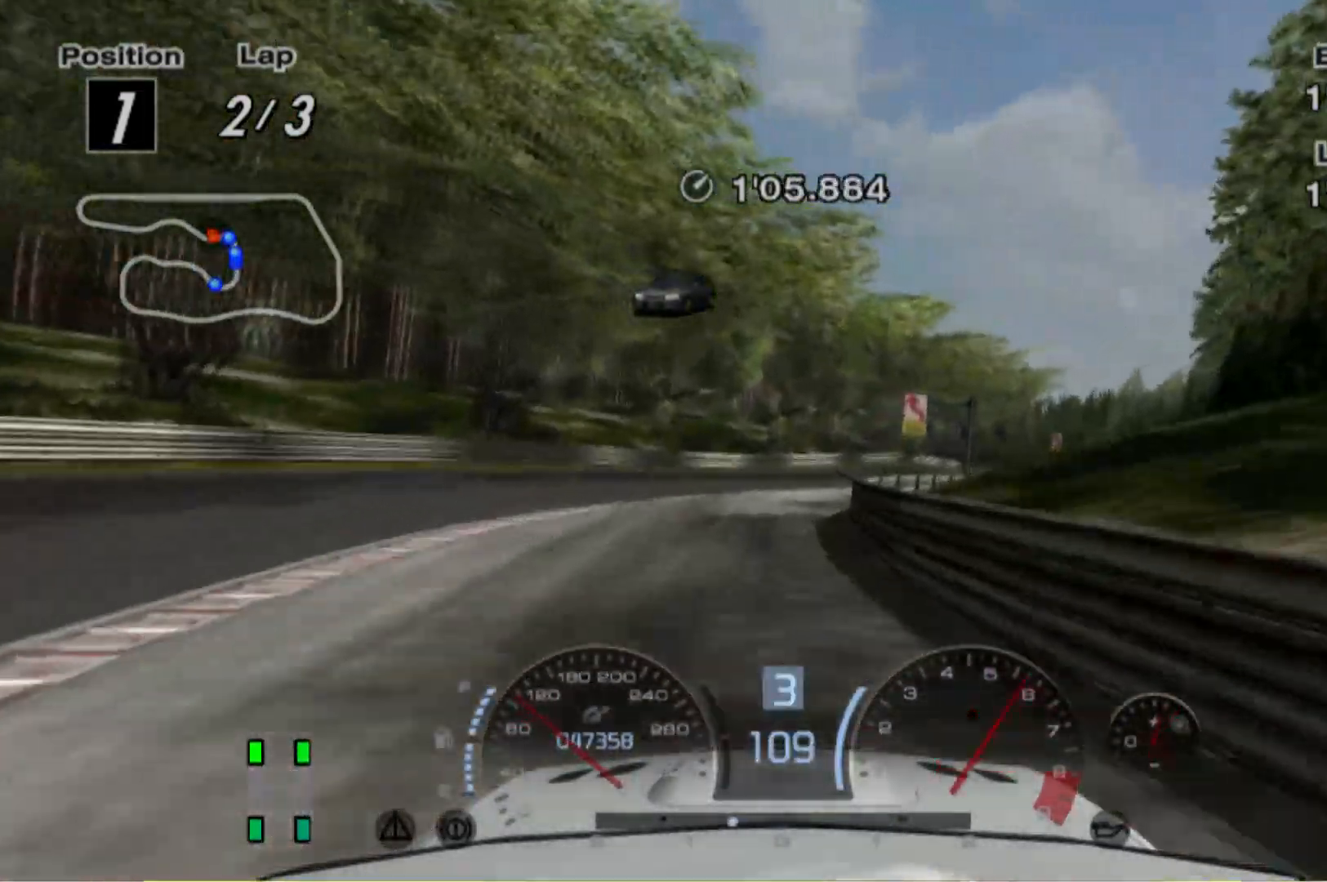
{"dt_ms": 500, "buttons": ["R2"], "left_stick": "right", "events": [[360, "left_stick", "right"]]}
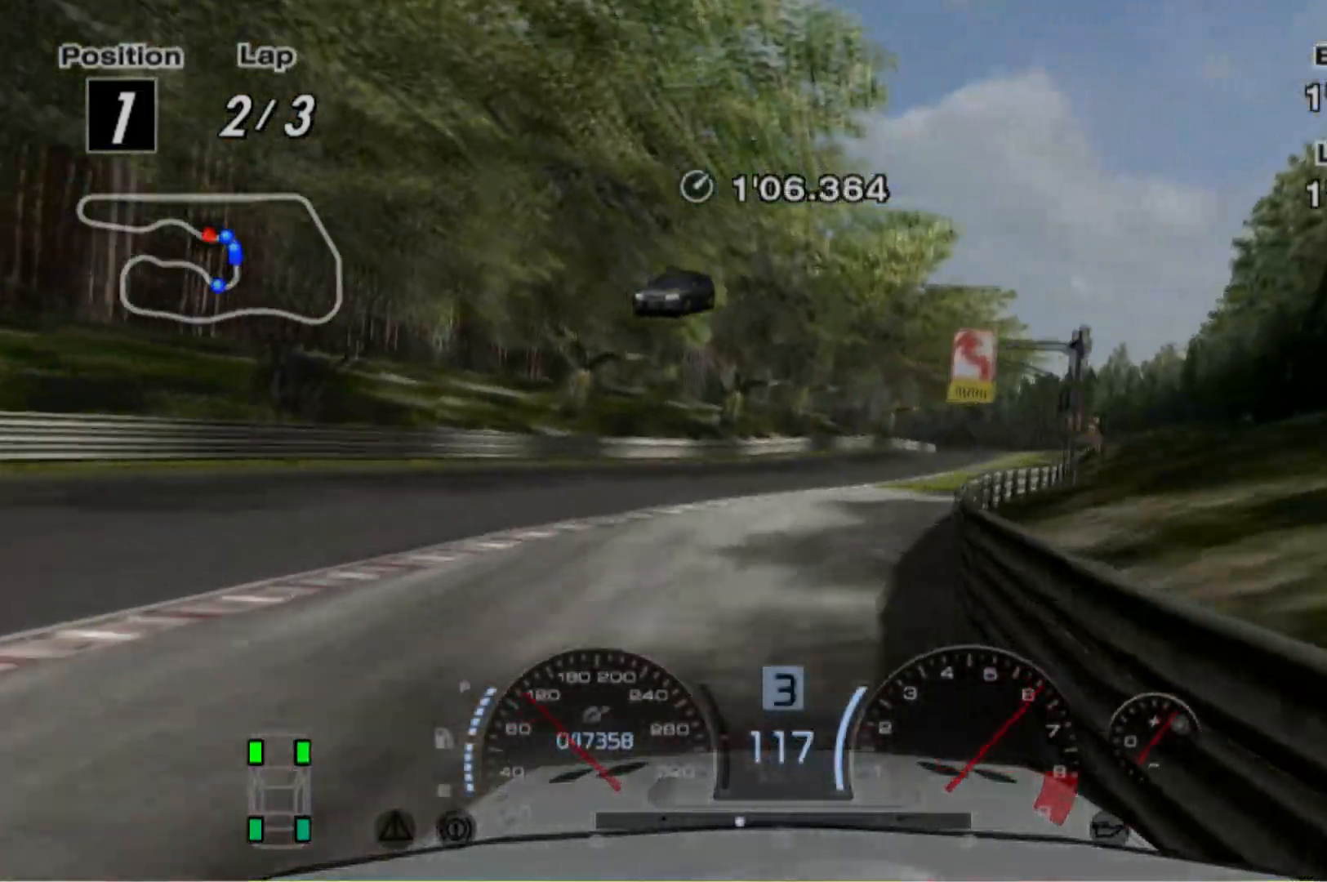
{"dt_ms": 500, "buttons": ["R2"], "left_stick": "center", "events": [[320, "left_stick", "center"], [380, "left_stick", "right"], [460, "left_stick", "center"]]}
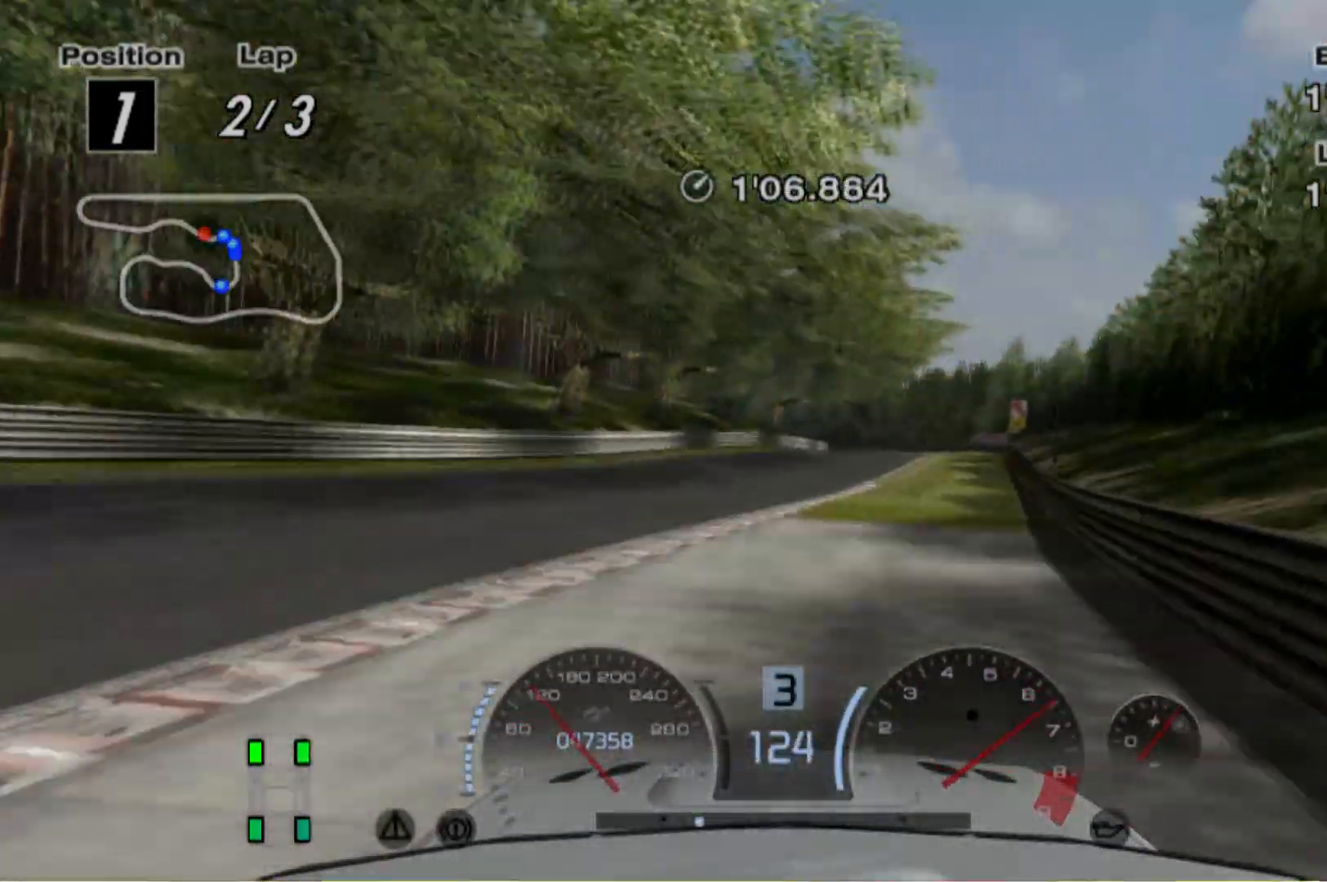
{"dt_ms": 500, "buttons": ["R2"], "left_stick": "center", "events": [[60, "left_stick", "right"], [220, "left_stick", "center"]]}
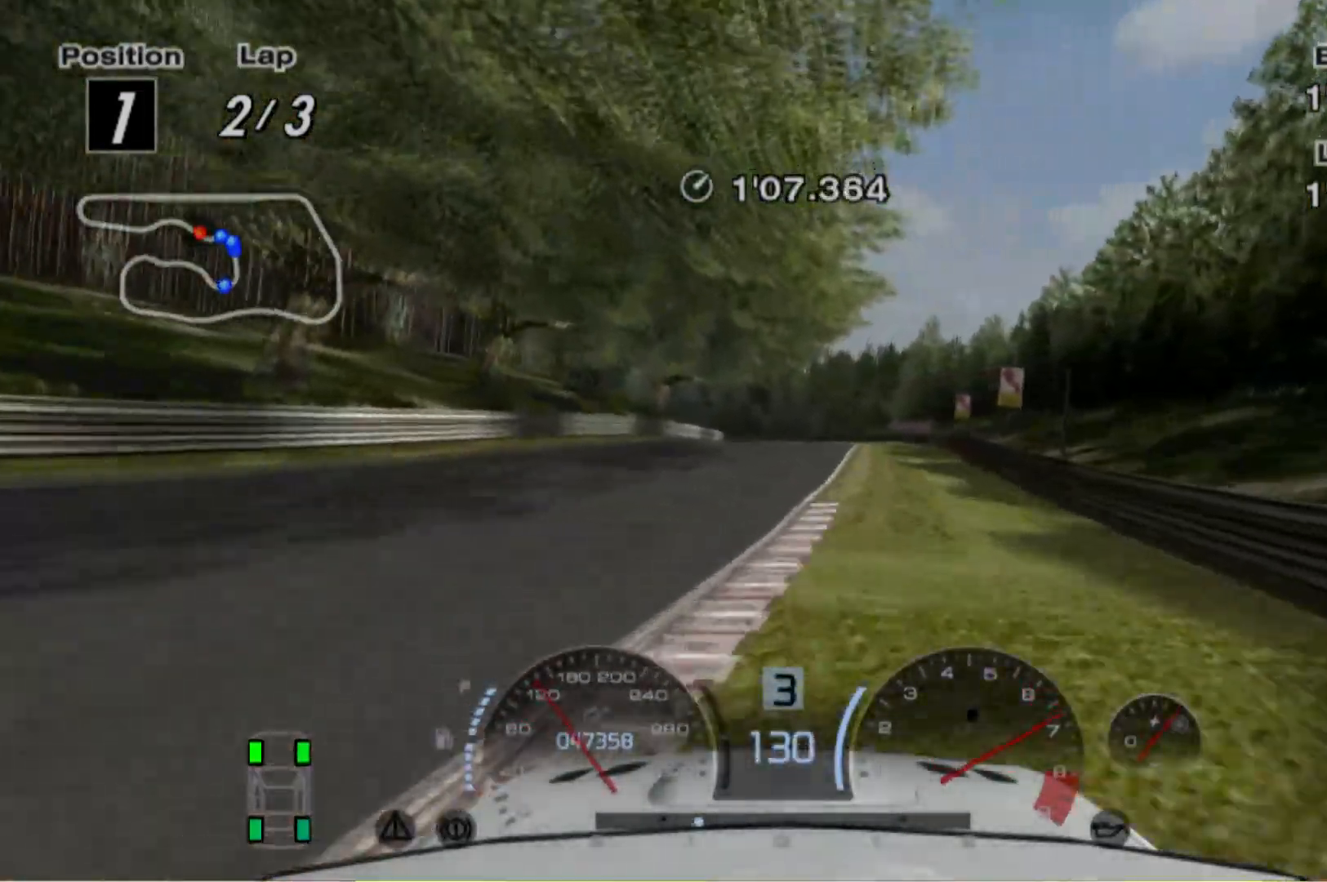
{"dt_ms": 500, "buttons": ["R2"], "left_stick": "center", "events": []}
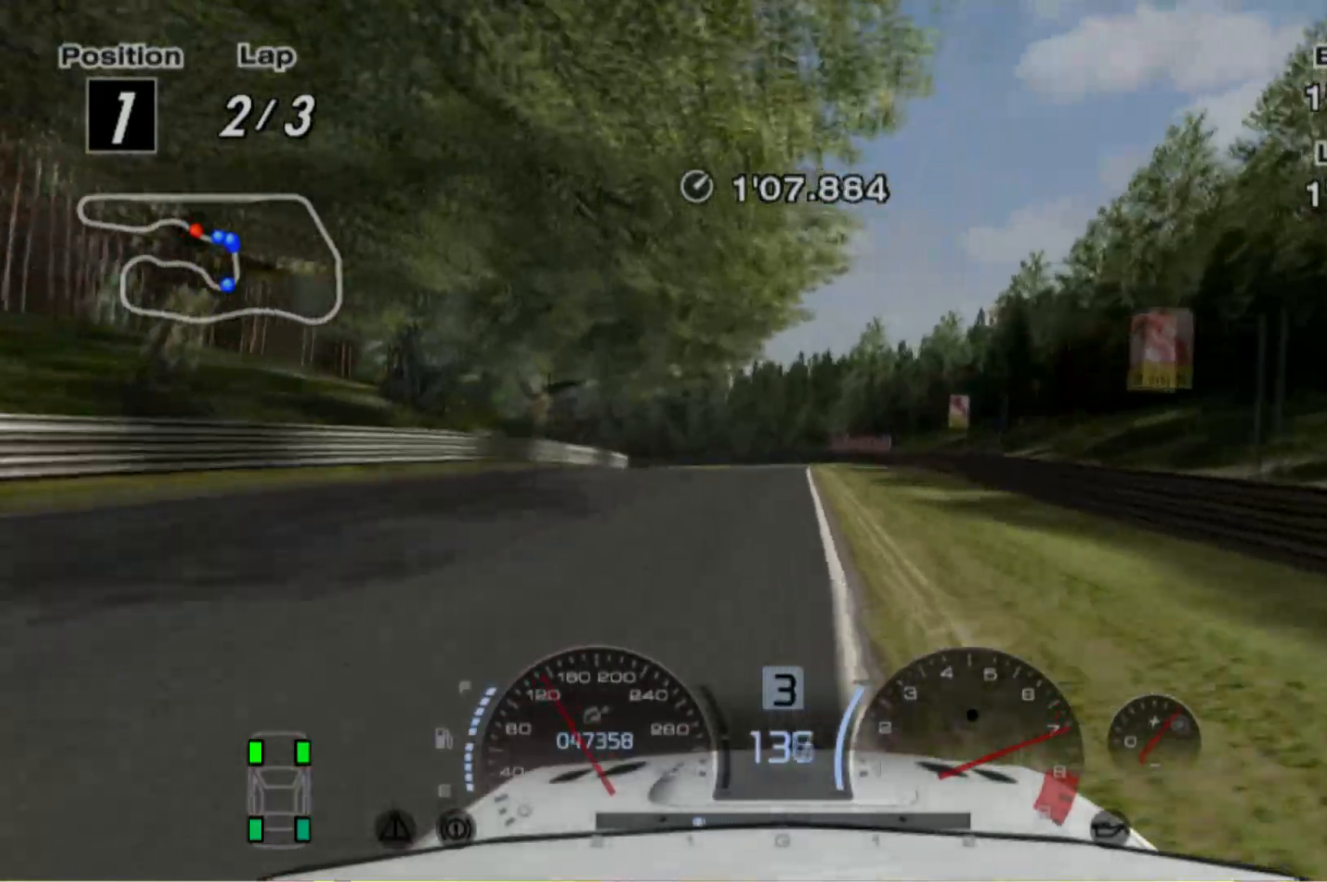
{"dt_ms": 500, "buttons": ["R2"], "left_stick": "left", "events": [[260, "left_stick", "left"]]}
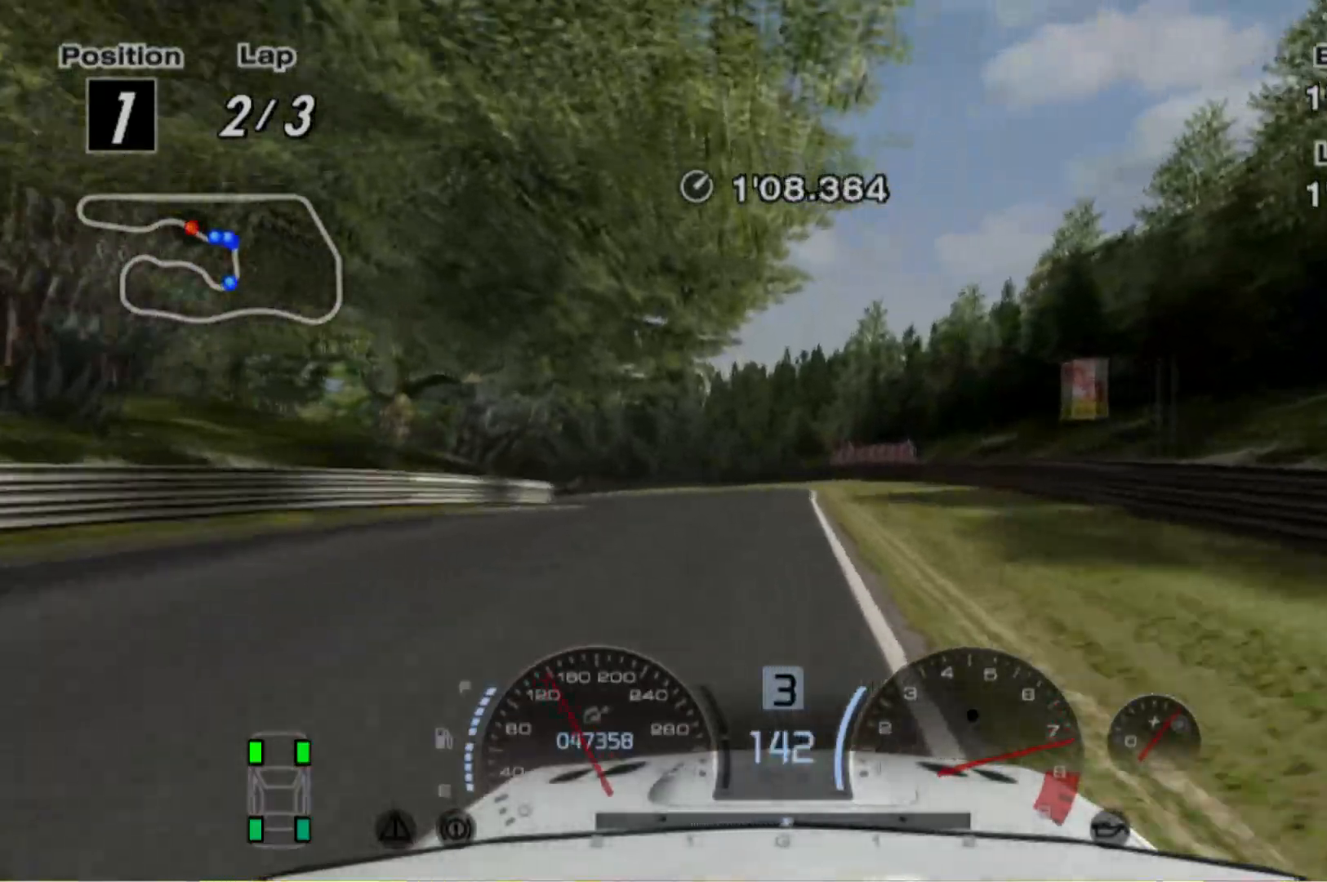
{"dt_ms": 500, "buttons": ["L2"], "left_stick": "center", "events": [[120, "R2", "up"], [420, "L2", "down"], [480, "left_stick", "center"]]}